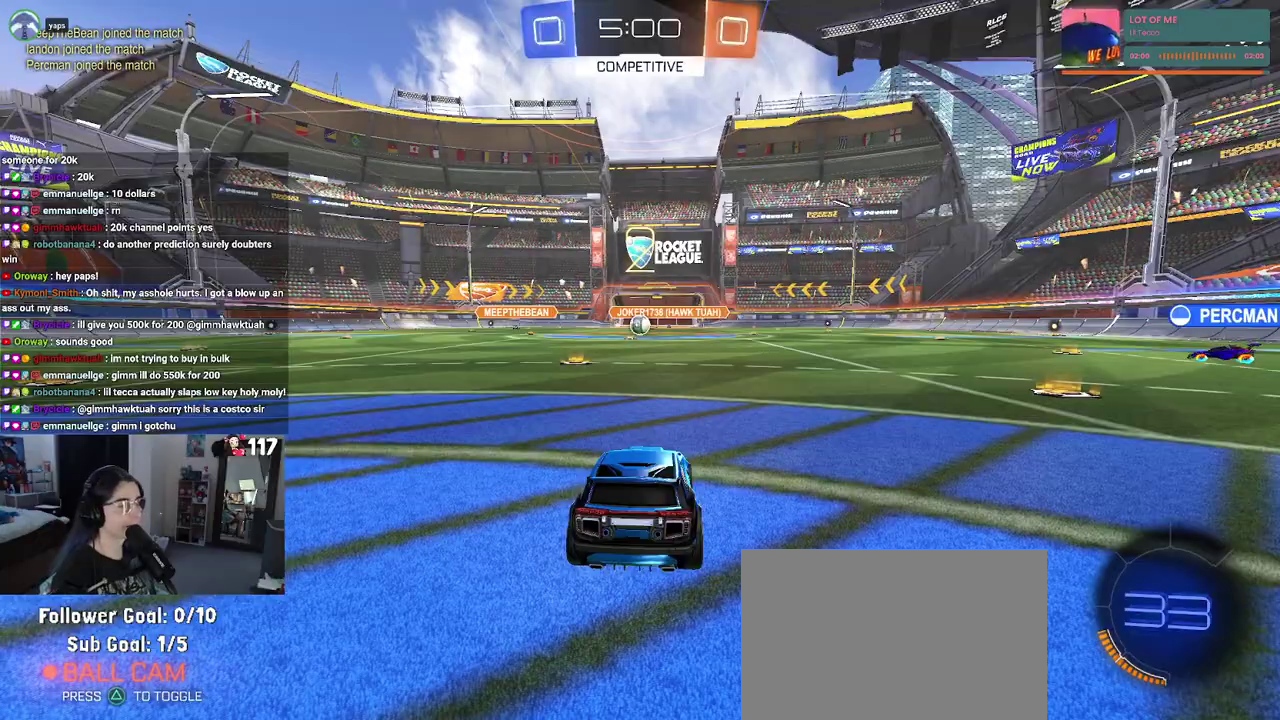
Gameplay with a controller (PlayStation layout); each line is a JSON object with the inputs held at the frame after it. "events" lists button and stick changes between this image and that frame as [ms after this image, input, new state], when the widget could be followed in between. Not read: START.
{"buttons": ["R2"], "left_stick": "center", "right_stick": "center", "events": [[283, "R2", "down"]]}
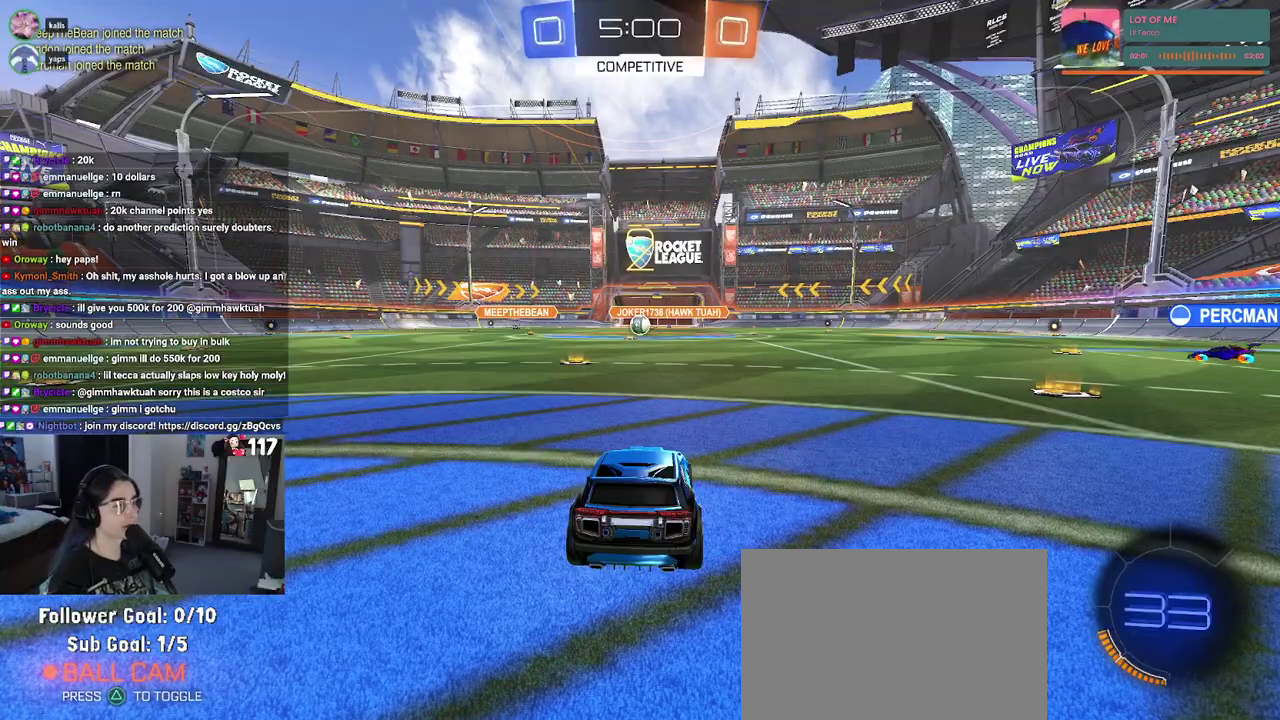
{"buttons": ["R2"], "left_stick": "center", "right_stick": "center", "events": []}
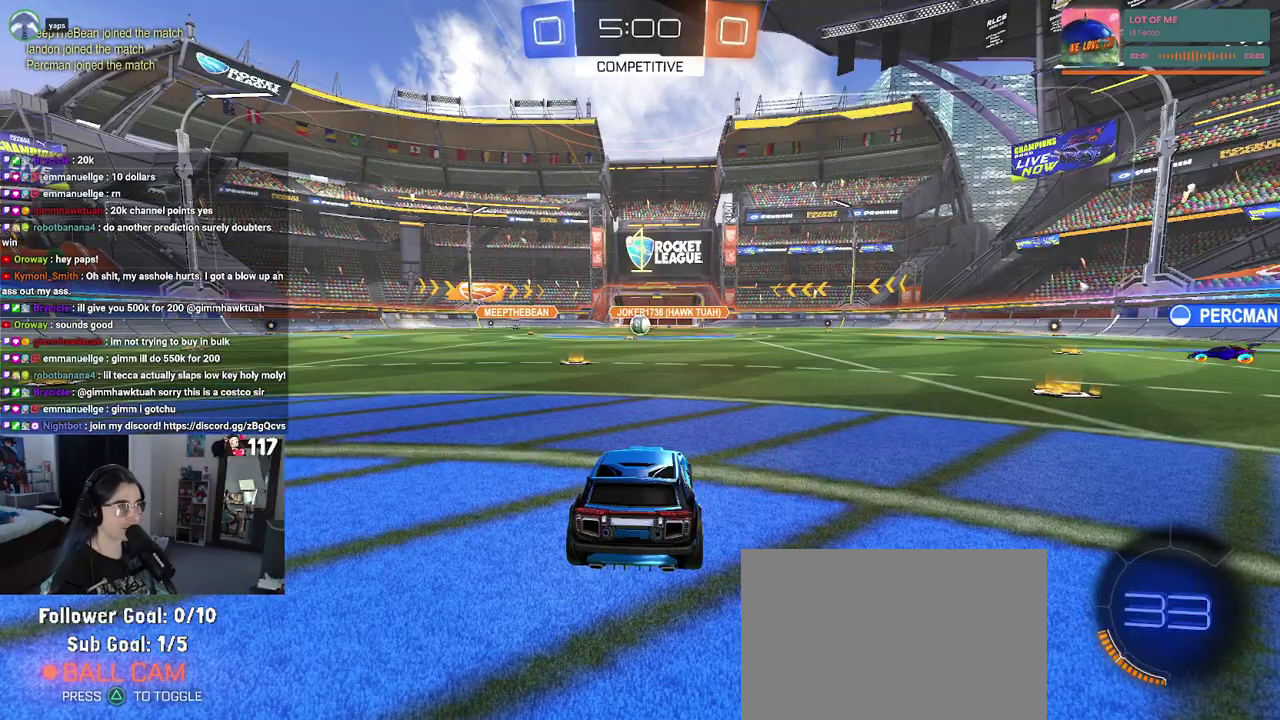
{"buttons": ["R1", "R2"], "left_stick": "center", "right_stick": "center", "events": [[467, "R1", "down"]]}
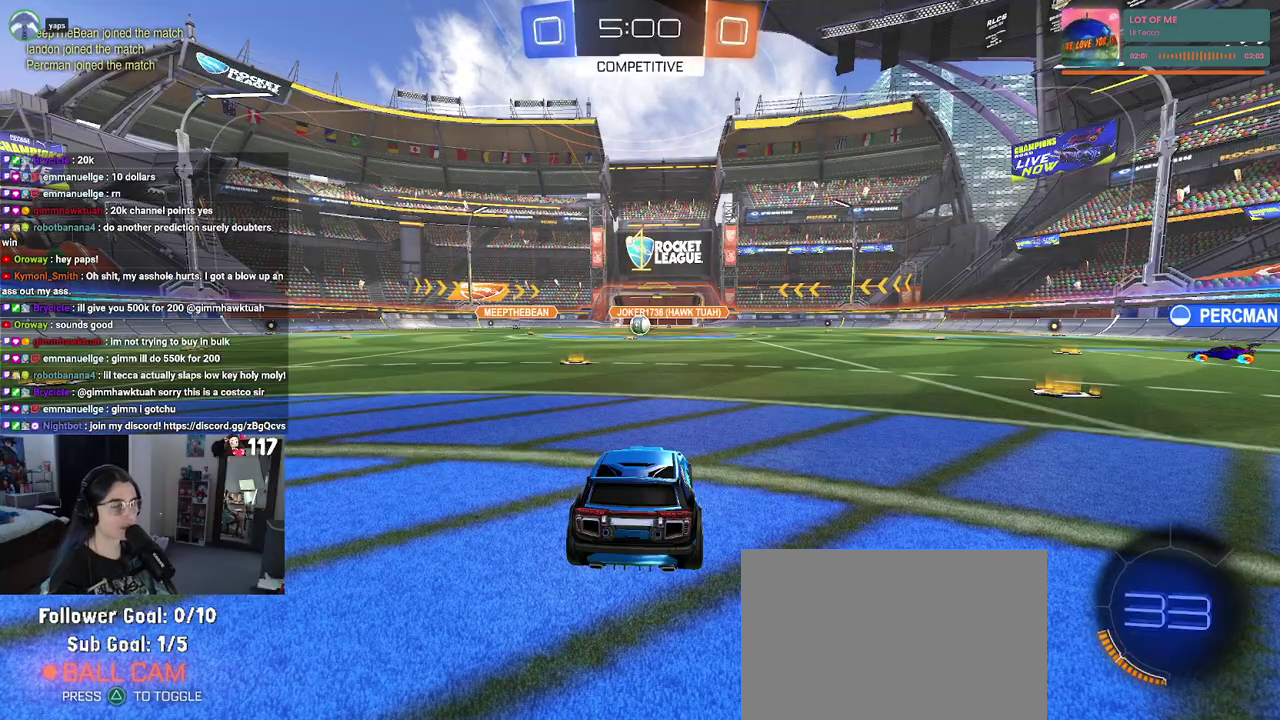
{"buttons": ["R1", "R2"], "left_stick": "right", "right_stick": "center", "events": [[133, "left_stick", "right"]]}
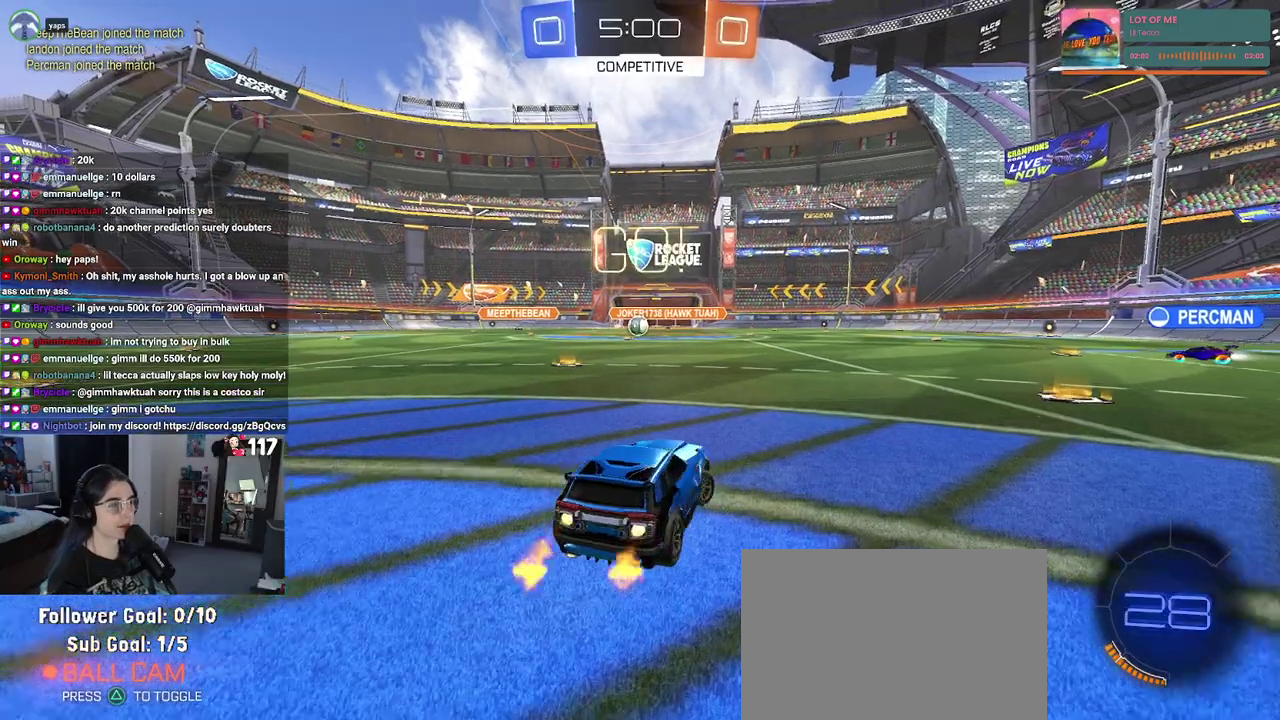
{"buttons": ["R1", "R2"], "left_stick": "right", "right_stick": "center", "events": [[117, "TRIANGLE", "down"], [233, "TRIANGLE", "up"], [317, "left_stick", "up-right"], [367, "left_stick", "up"], [467, "left_stick", "right"]]}
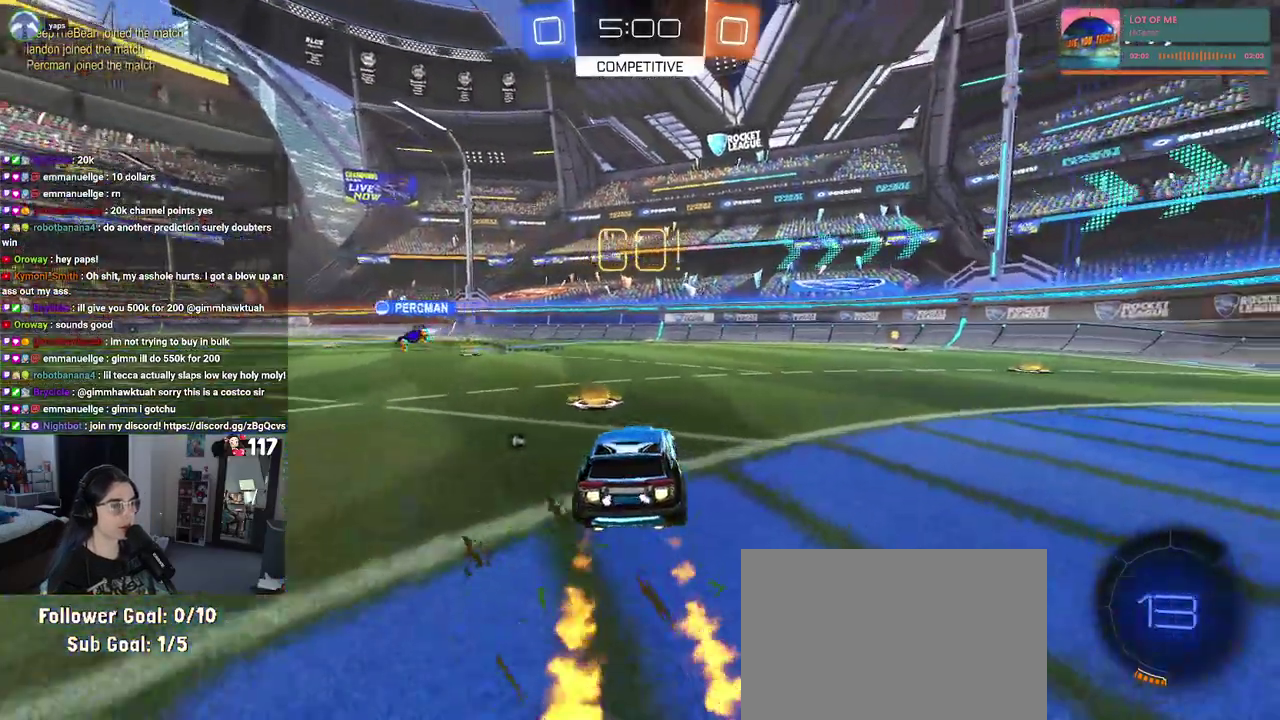
{"buttons": ["R1", "R2"], "left_stick": "up-right", "right_stick": "center", "events": [[483, "left_stick", "up-right"]]}
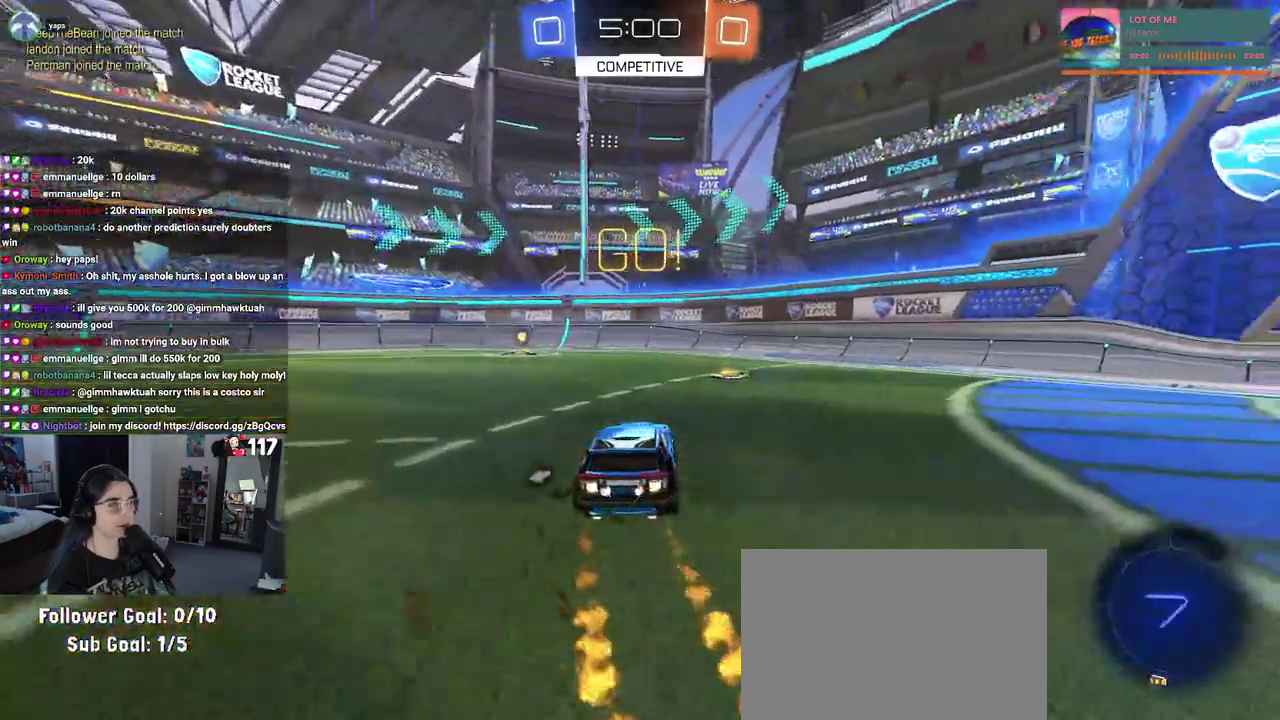
{"buttons": ["R2"], "left_stick": "left", "right_stick": "center", "events": [[33, "TRIANGLE", "down"], [83, "left_stick", "center"], [167, "TRIANGLE", "up"], [383, "R1", "up"], [383, "left_stick", "up-left"], [450, "left_stick", "left"]]}
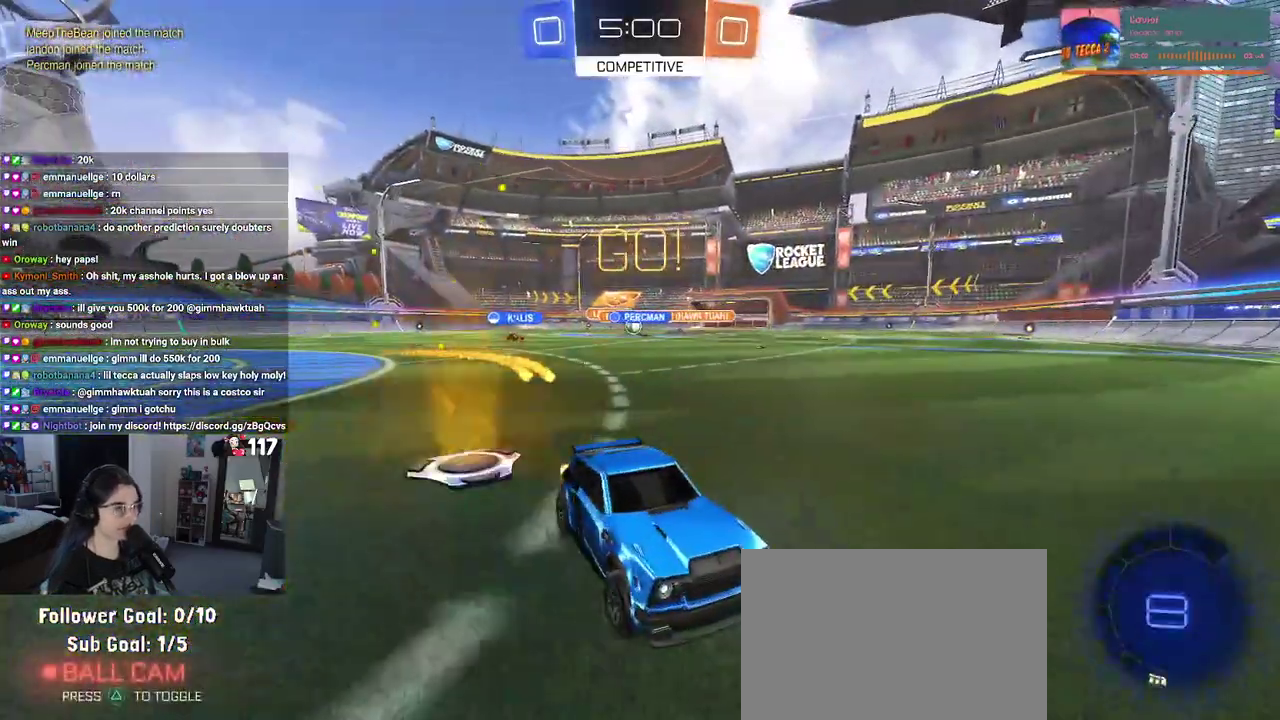
{"buttons": ["R2"], "left_stick": "left", "right_stick": "center", "events": [[200, "left_stick", "up-left"], [283, "SQUARE", "down"], [300, "left_stick", "left"], [417, "SQUARE", "up"]]}
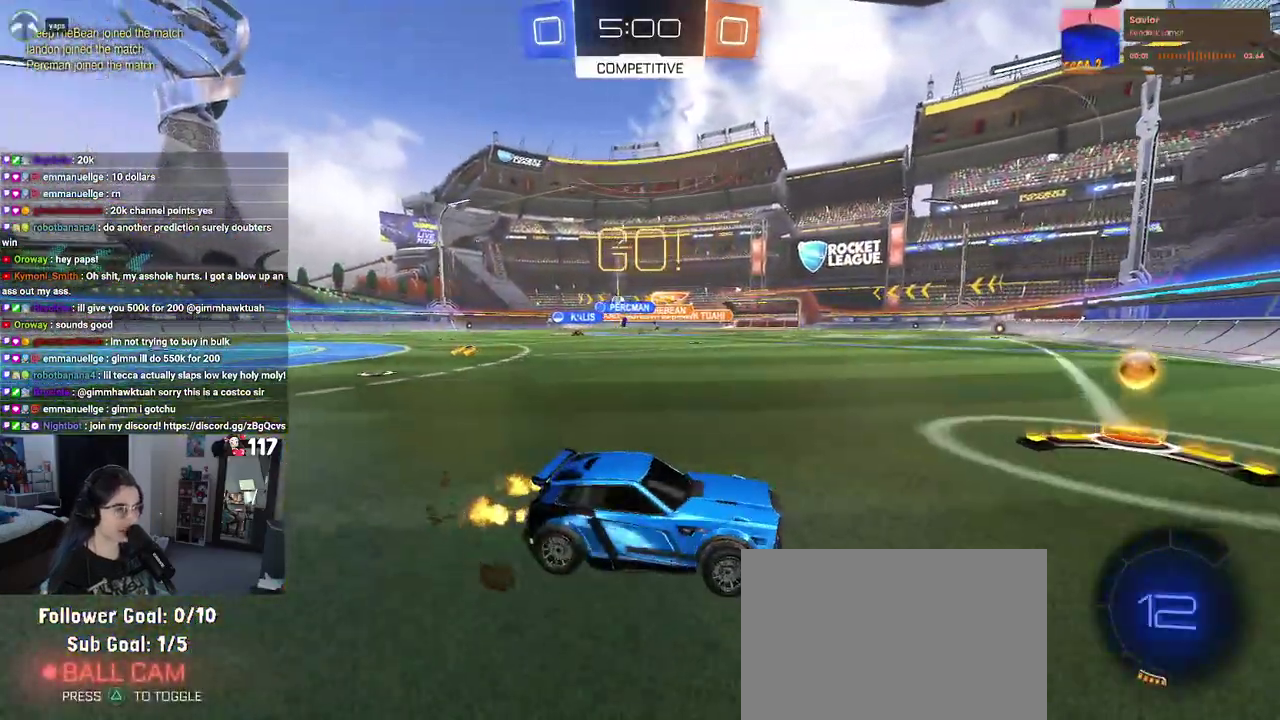
{"buttons": ["R2"], "left_stick": "left", "right_stick": "center", "events": []}
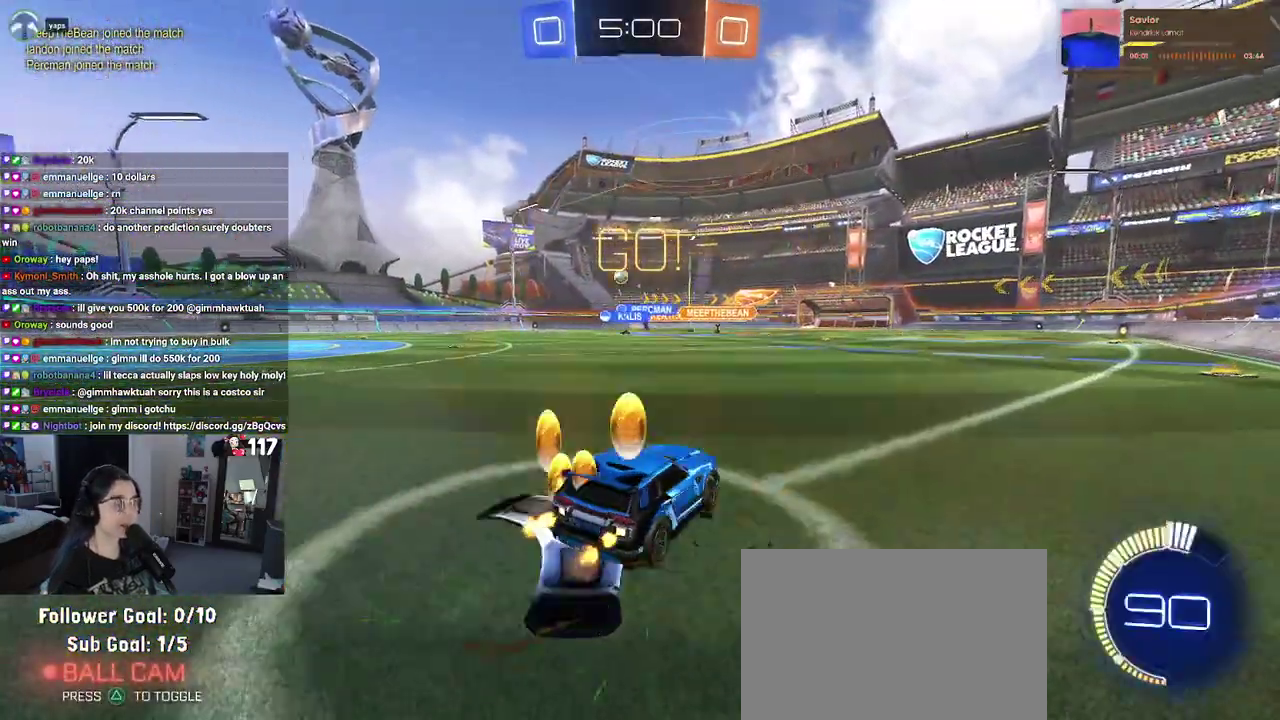
{"buttons": ["R2"], "left_stick": "left", "right_stick": "center", "events": []}
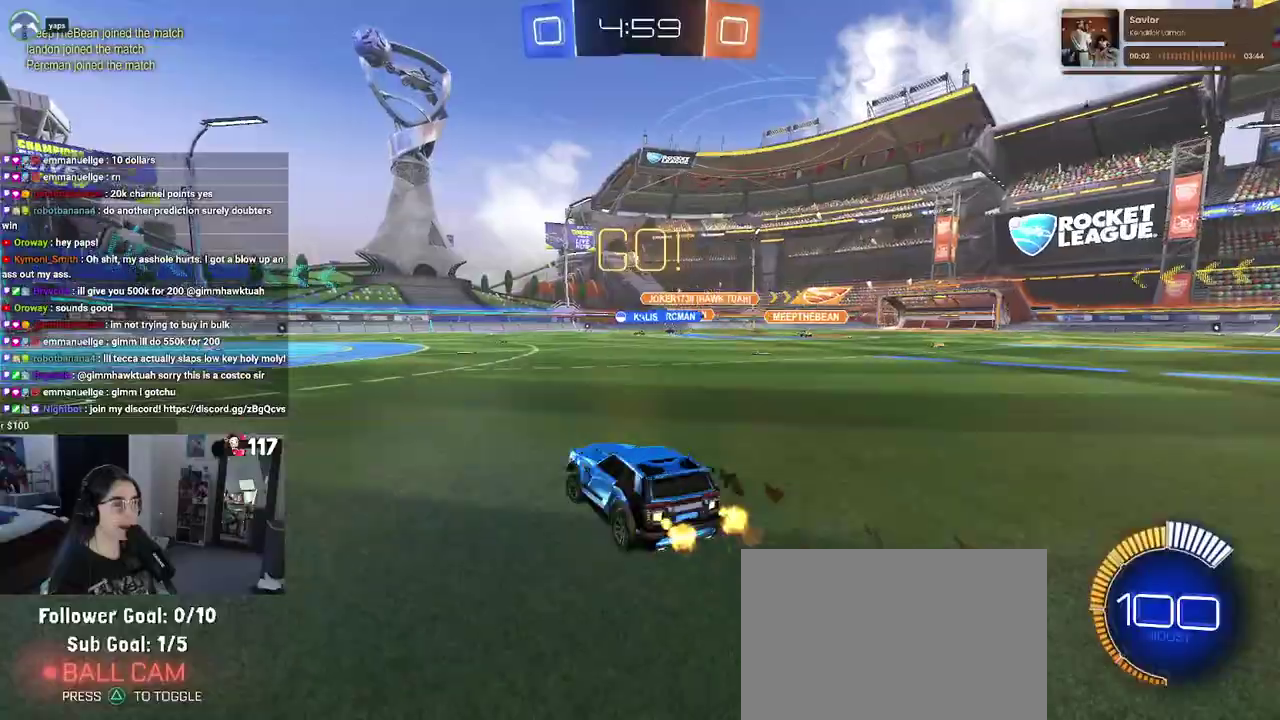
{"buttons": ["R1", "R2"], "left_stick": "center", "right_stick": "center", "events": [[300, "left_stick", "center"], [483, "R1", "down"]]}
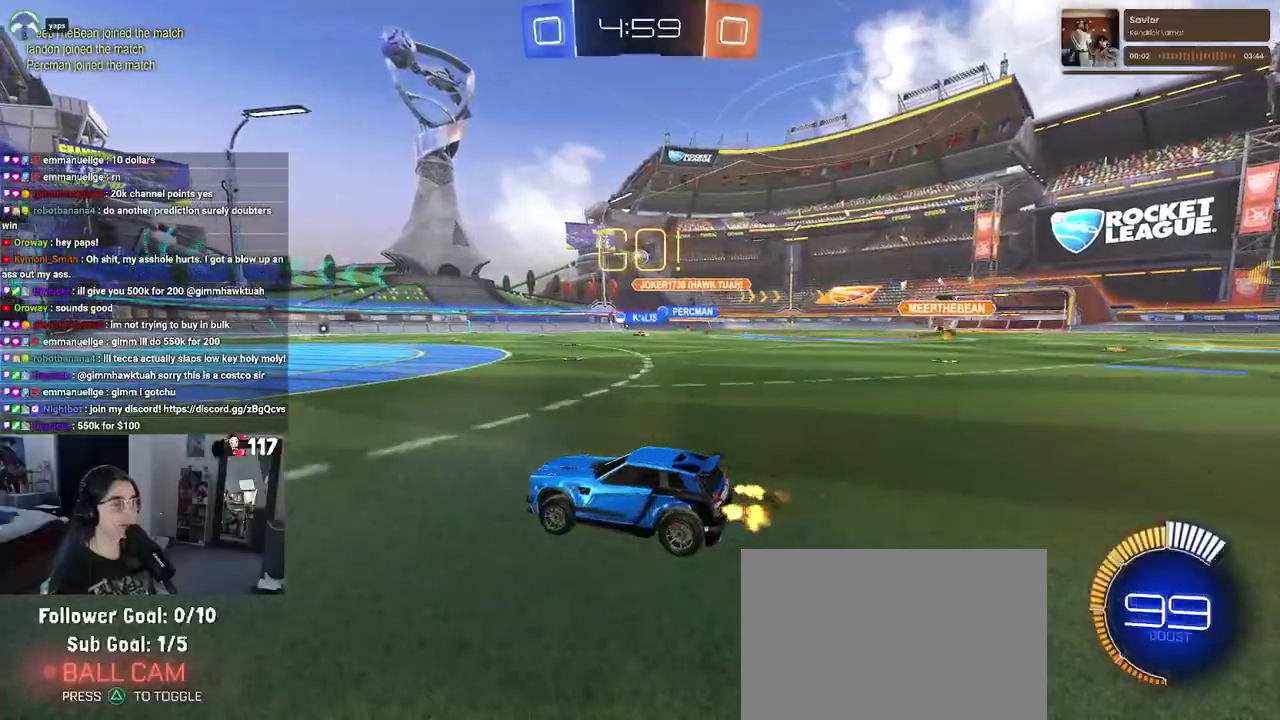
{"buttons": ["R2"], "left_stick": "center", "right_stick": "center", "events": [[283, "R1", "up"], [333, "left_stick", "right"], [367, "L1", "down"], [383, "L1", "up"], [467, "left_stick", "center"]]}
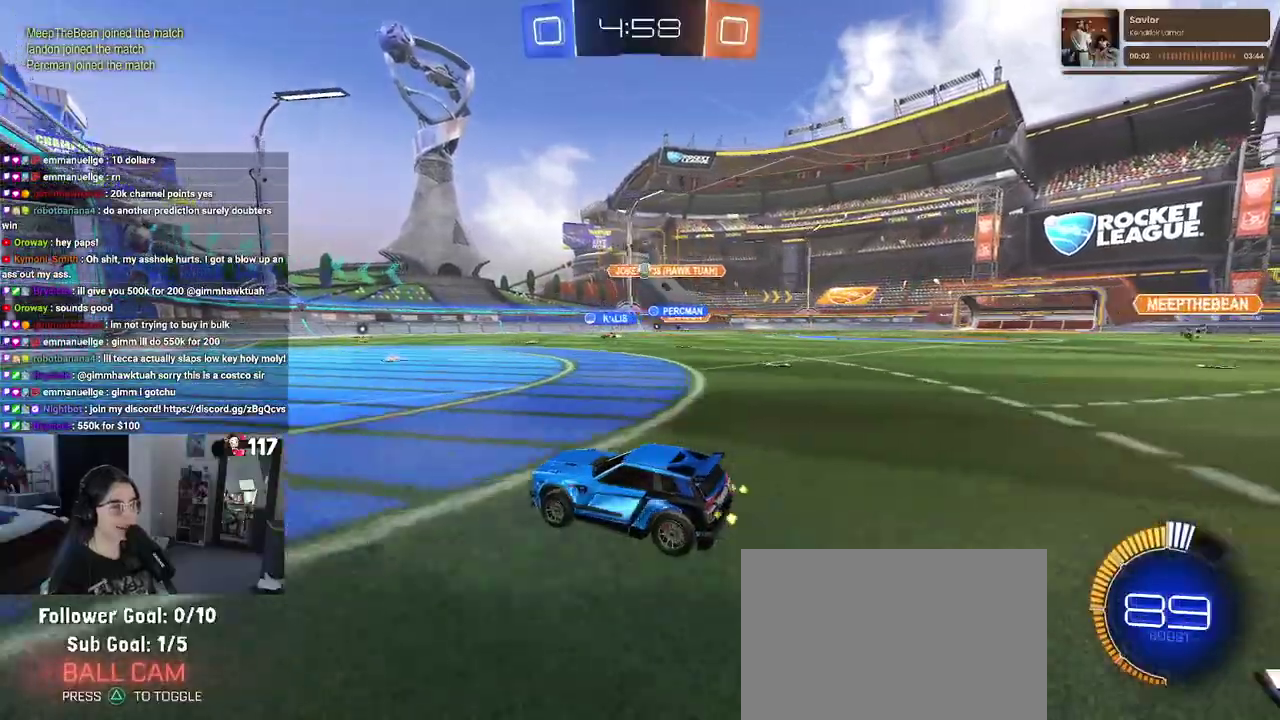
{"buttons": ["R2"], "left_stick": "center", "right_stick": "center", "events": [[283, "left_stick", "left"], [467, "left_stick", "center"]]}
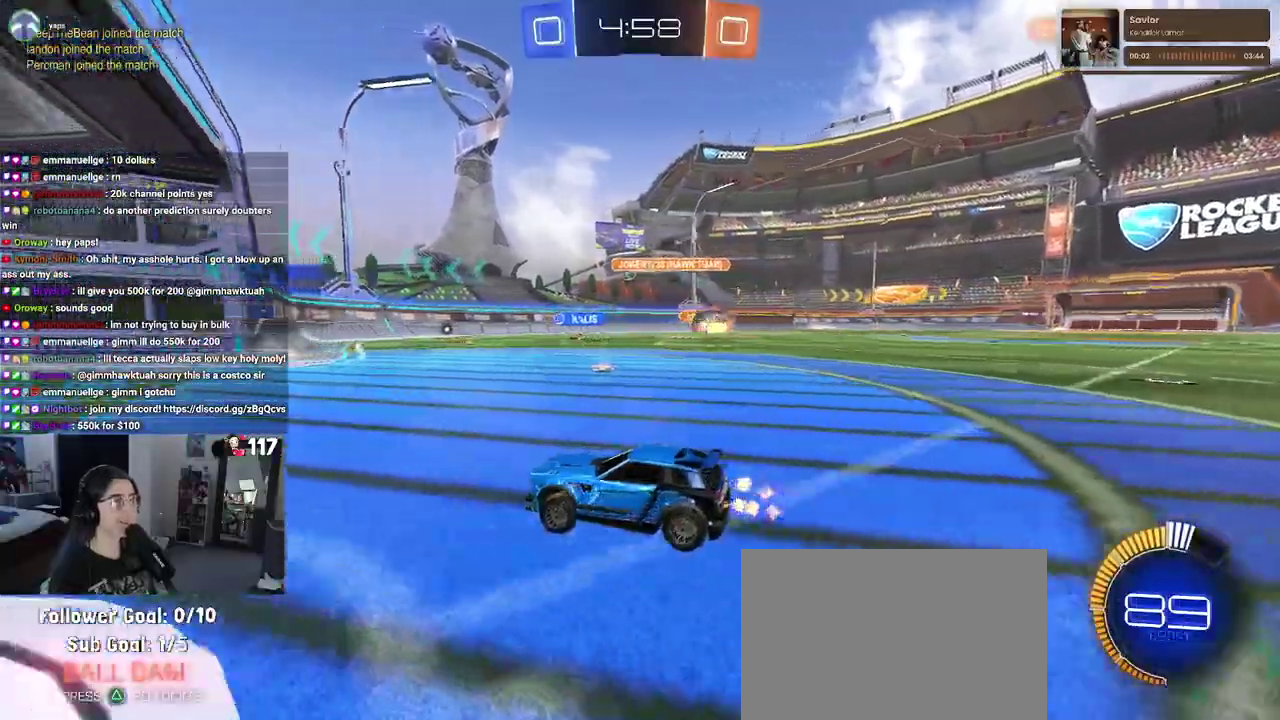
{"buttons": ["SQUARE", "R2"], "left_stick": "right", "right_stick": "center", "events": [[150, "left_stick", "up-left"], [333, "SQUARE", "down"], [350, "left_stick", "right"]]}
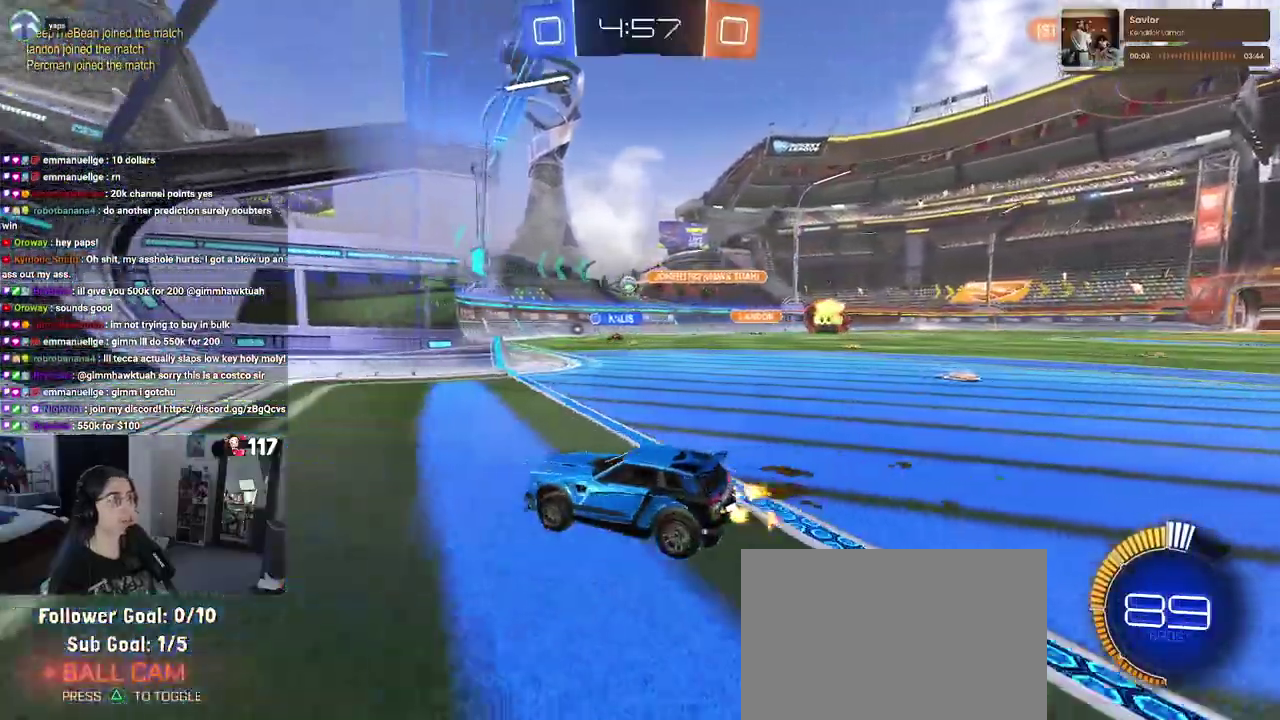
{"buttons": ["R2"], "left_stick": "center", "right_stick": "center", "events": [[17, "SQUARE", "up"], [467, "left_stick", "center"]]}
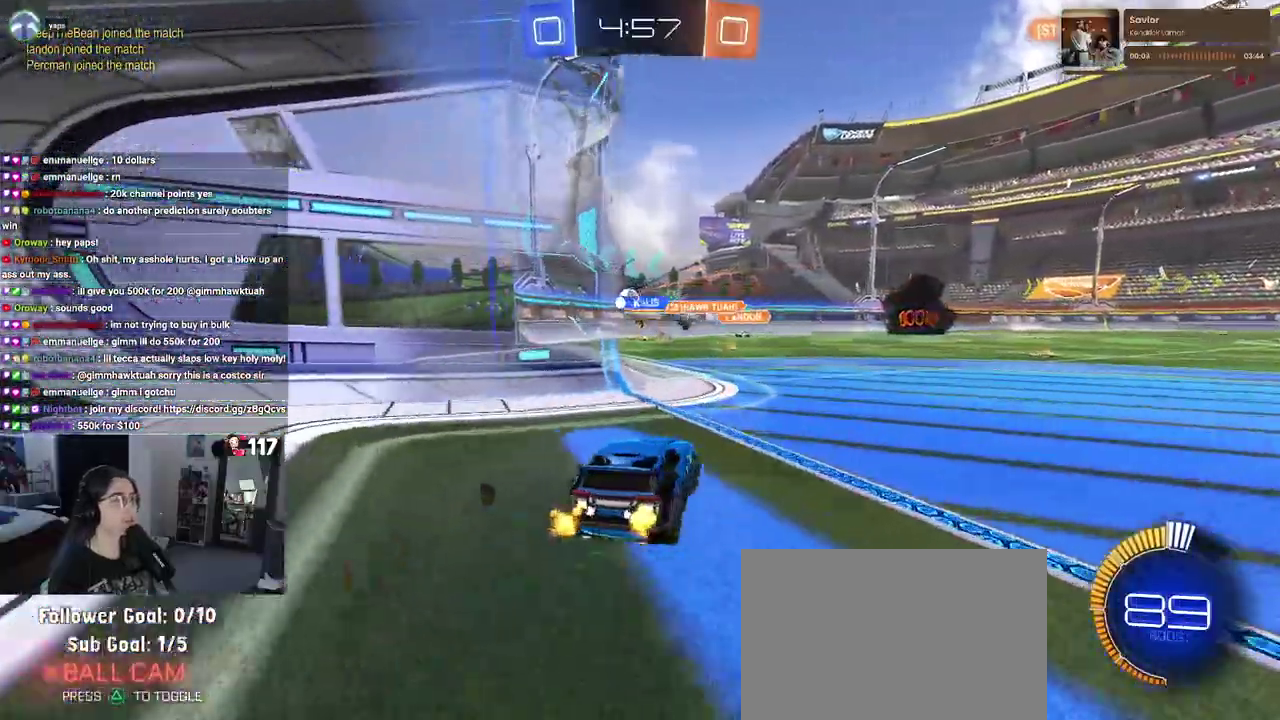
{"buttons": ["R2"], "left_stick": "center", "right_stick": "center", "events": [[83, "left_stick", "up-left"], [350, "left_stick", "center"]]}
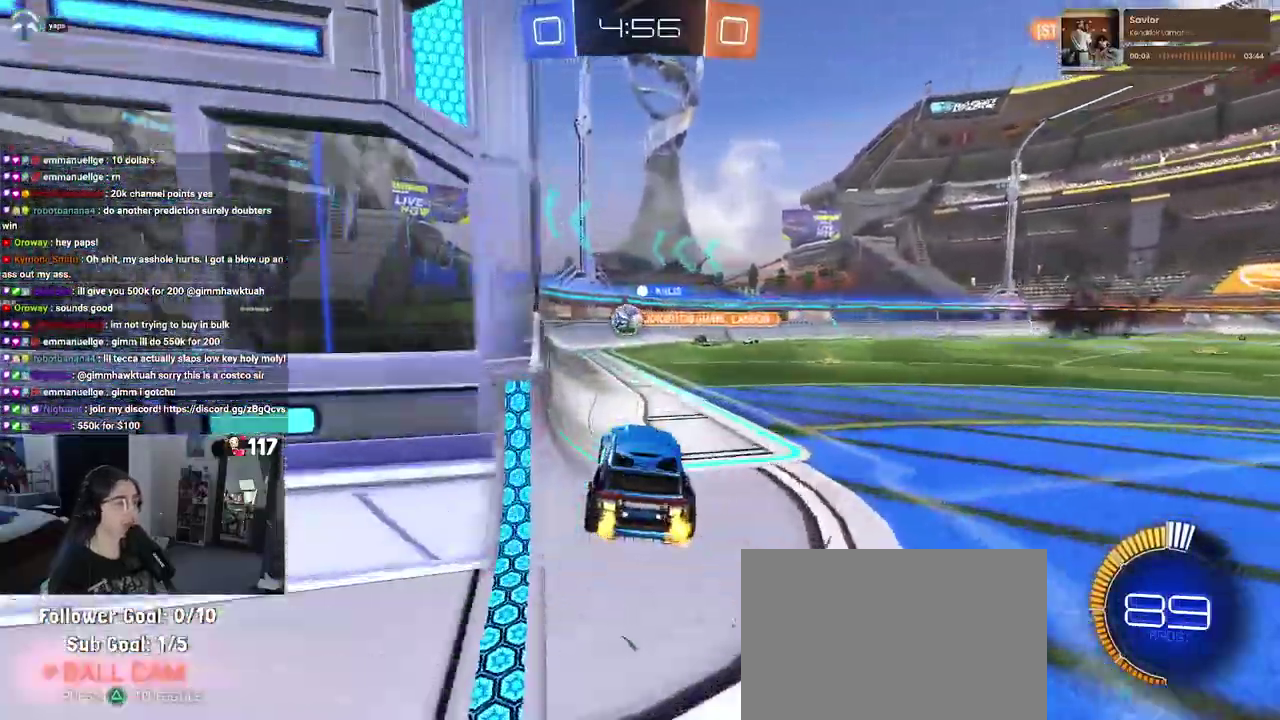
{"buttons": ["R1", "R2"], "left_stick": "left", "right_stick": "center"}
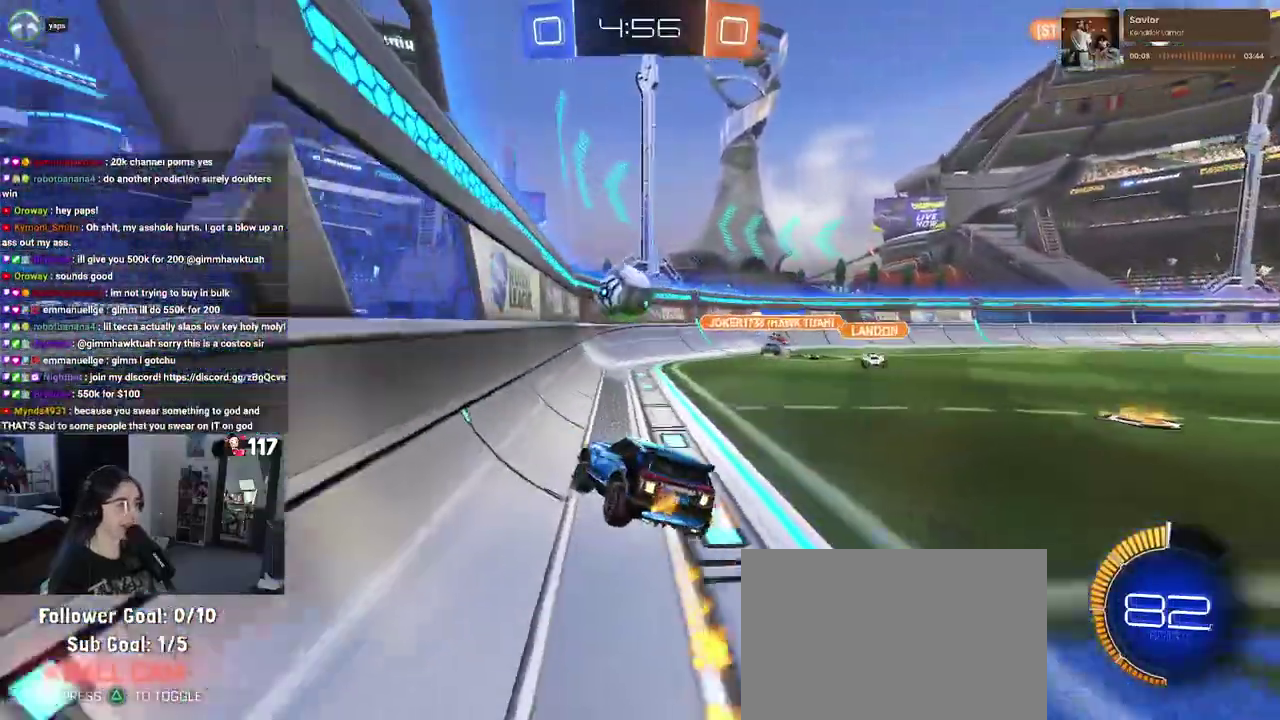
{"buttons": ["CROSS", "R2"], "left_stick": "right", "right_stick": "center"}
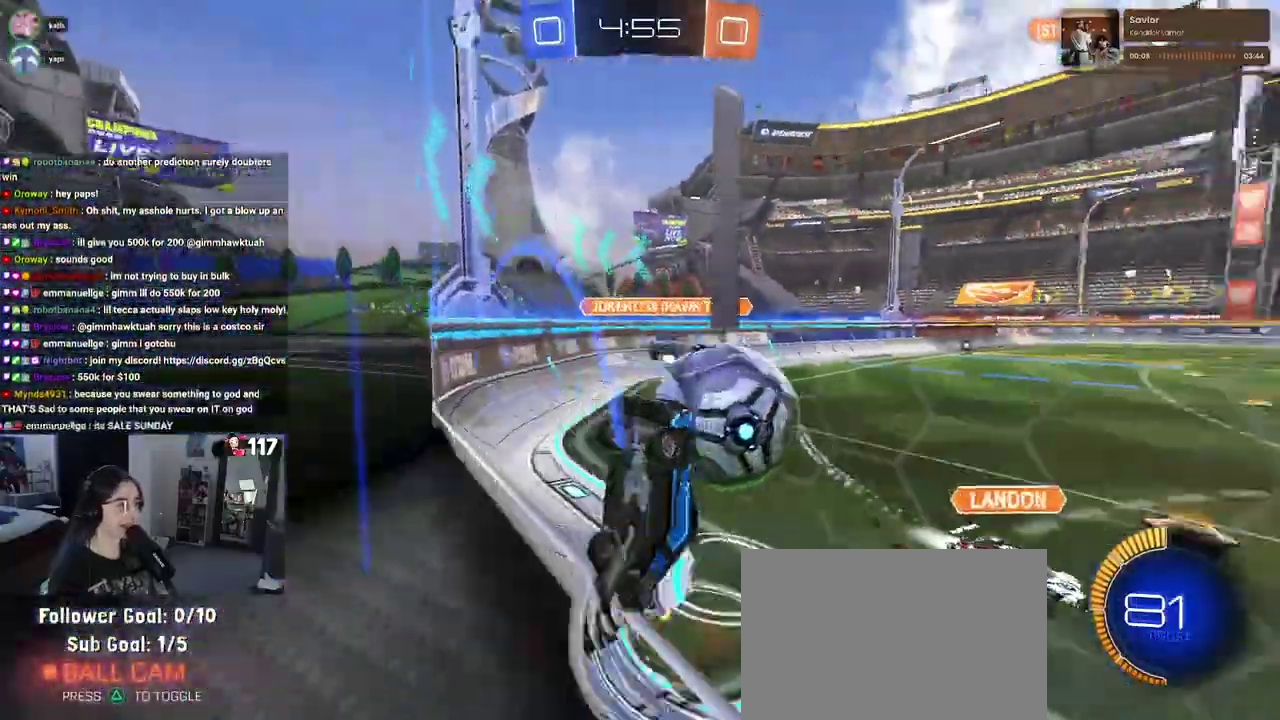
{"buttons": ["R2"], "left_stick": "right", "right_stick": "center", "events": [[17, "CROSS", "up"]]}
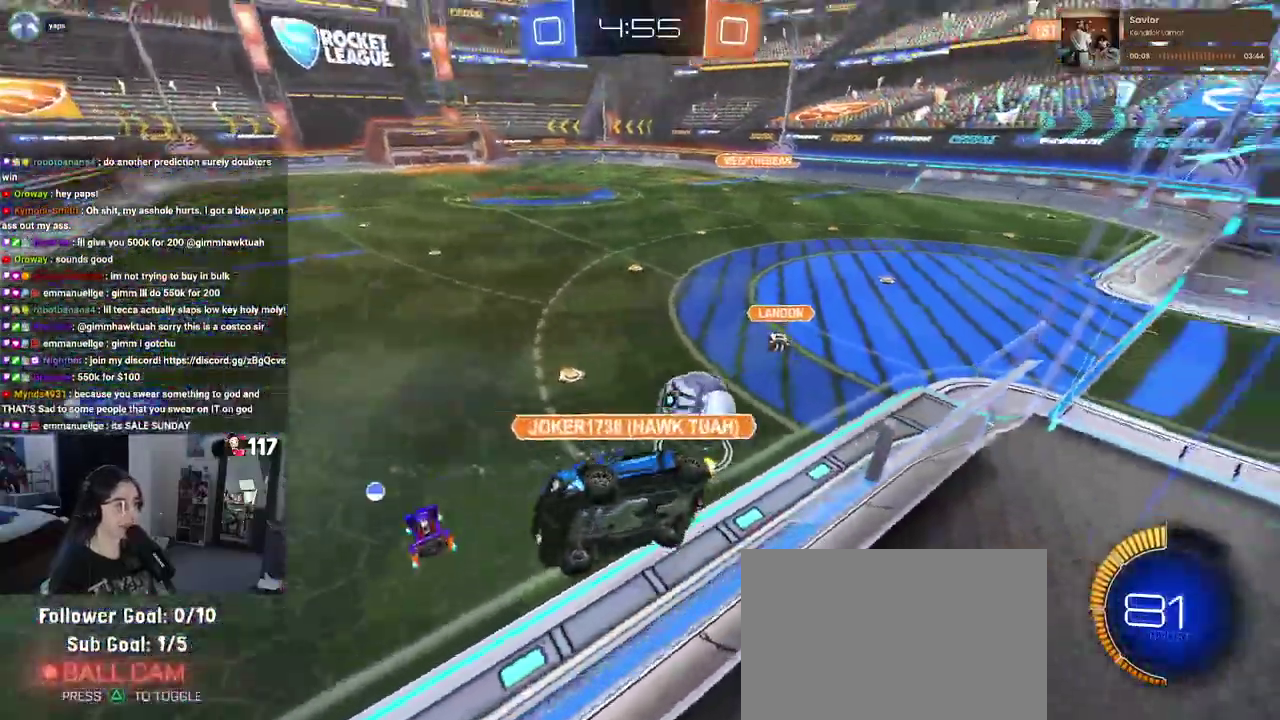
{"buttons": ["R2"], "left_stick": "right", "right_stick": "center", "events": [[267, "SQUARE", "down"], [450, "SQUARE", "up"]]}
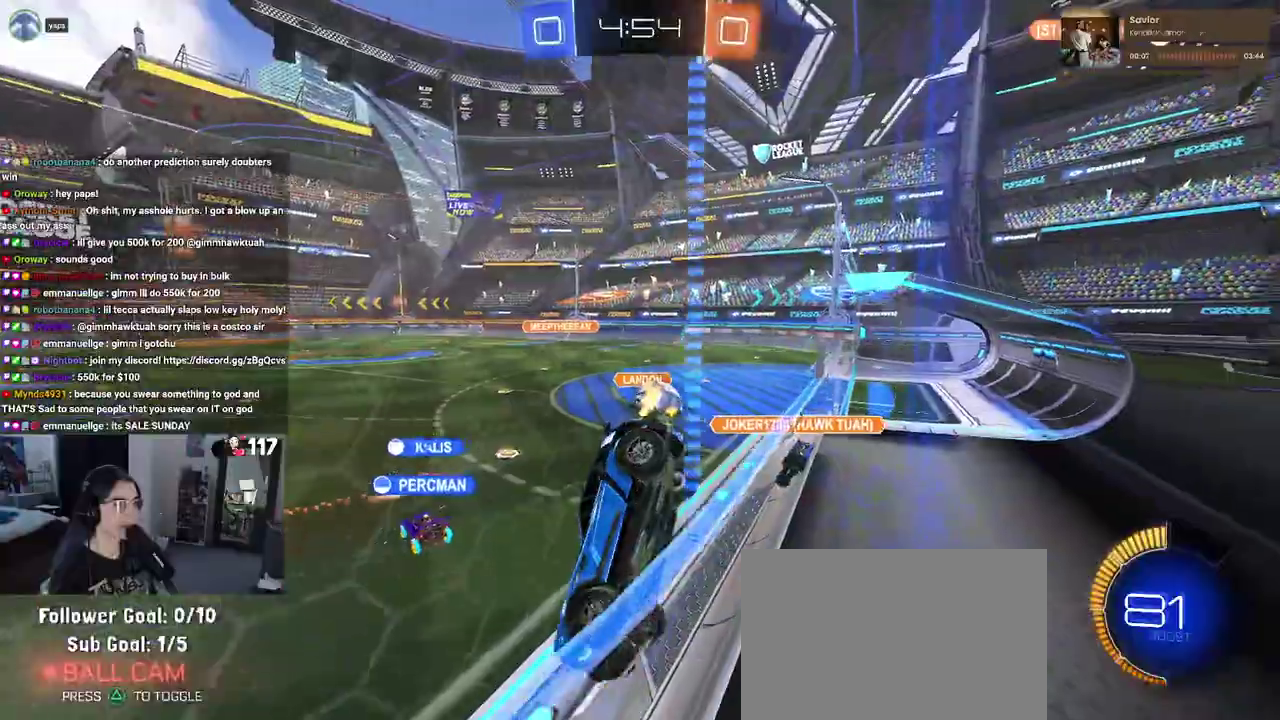
{"buttons": ["R2"], "left_stick": "right", "right_stick": "center", "events": []}
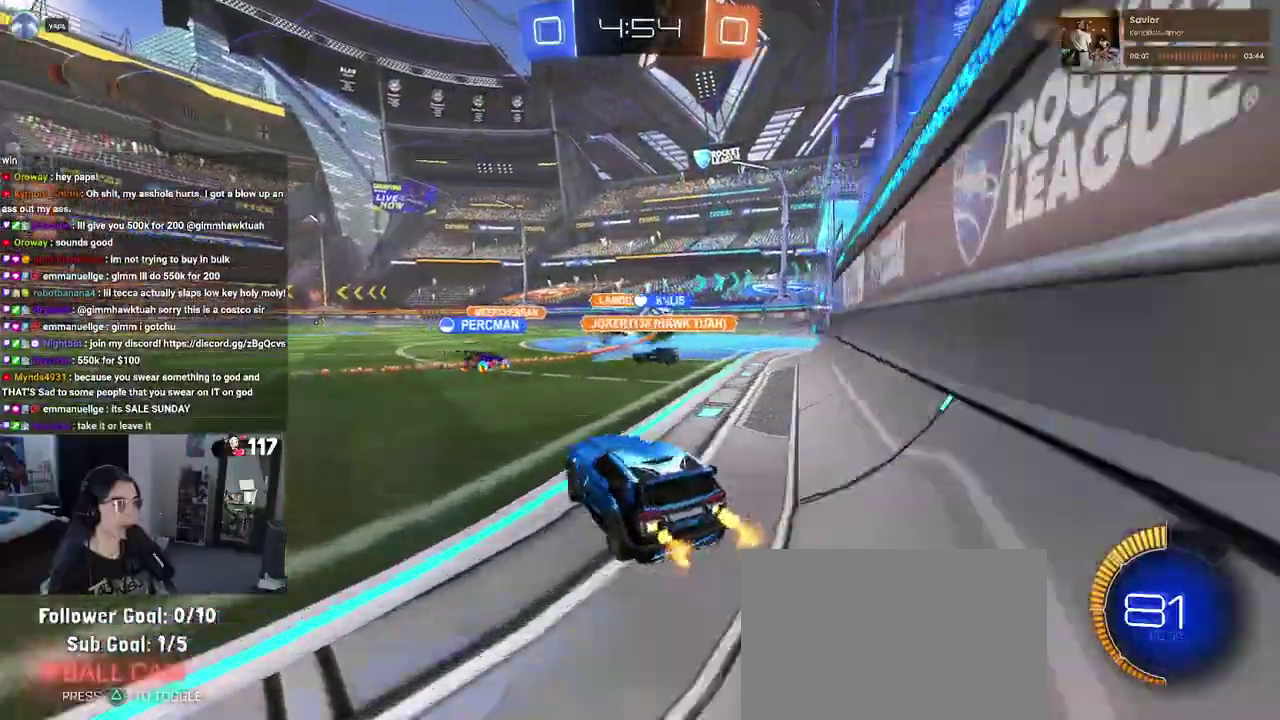
{"buttons": ["R2"], "left_stick": "center", "right_stick": "center", "events": [[300, "left_stick", "center"]]}